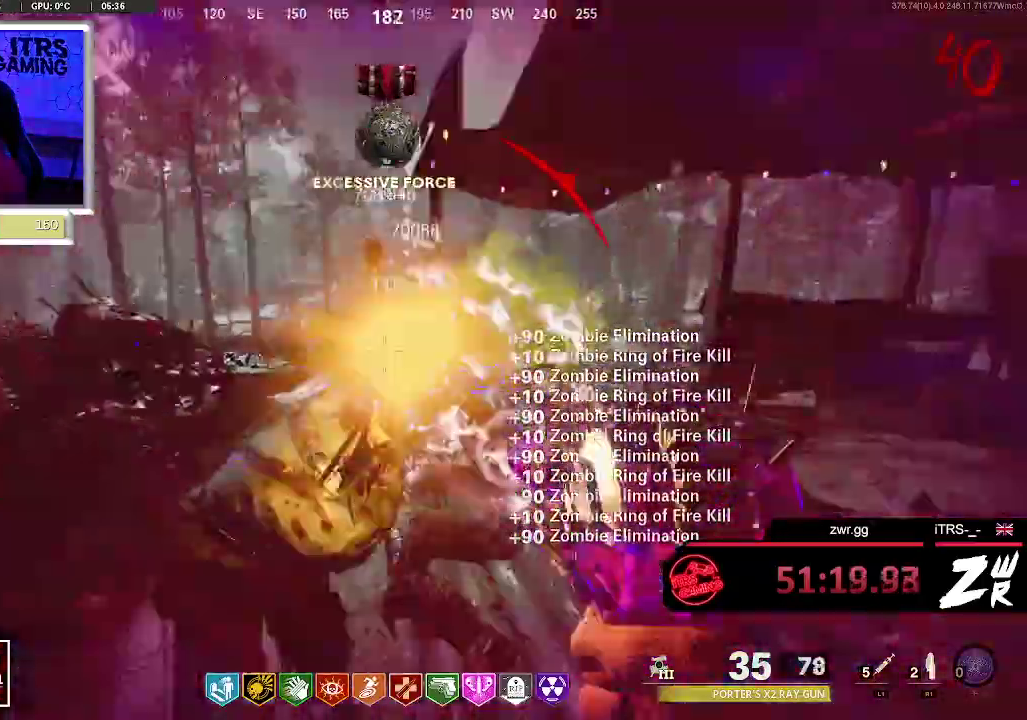
Gameplay with a controller (PlayStation layout); each line is a JSON object with the inputs held at the frame after it. "events" lists button and stick changes between this image and that frame as [ms after this image, input, new state], when the widget could be followed in between. This overlay highlights the sticks when they move; stick clicks (L3 R3) are not distinguishable. Not read: L1 R1.
{"buttons": ["R2"], "left_stick": "up-left", "right_stick": "center", "events": [[33, "right_stick", "center"], [100, "left_stick", "center"], [167, "left_stick", "up-left"]]}
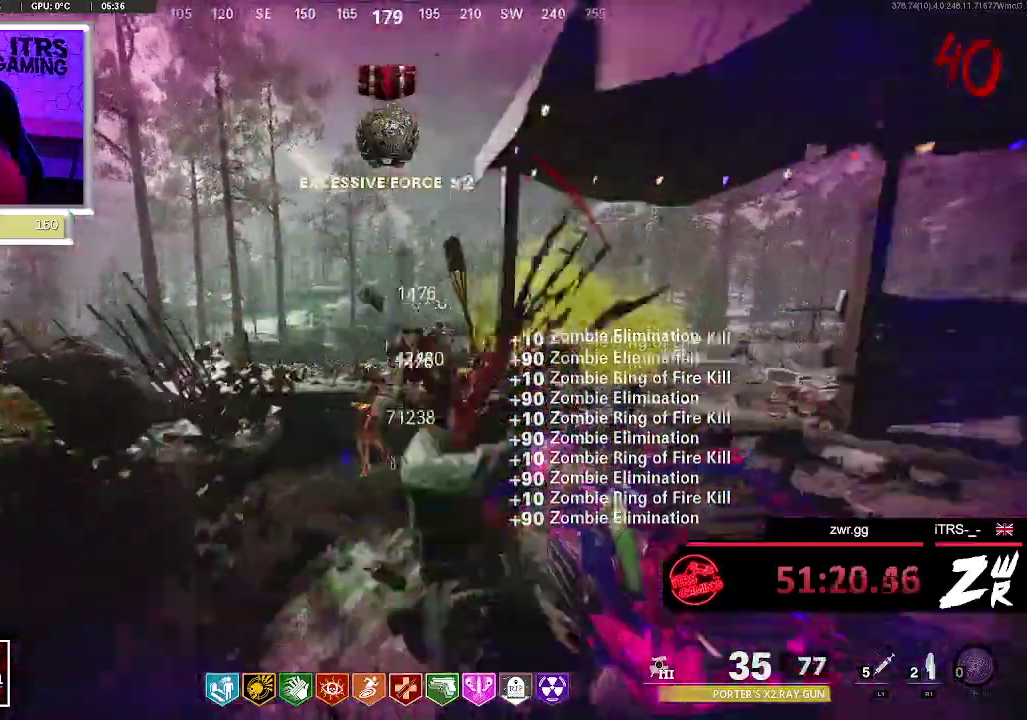
{"buttons": ["R2"], "left_stick": "down", "right_stick": "center", "events": [[33, "left_stick", "center"], [133, "left_stick", "down"]]}
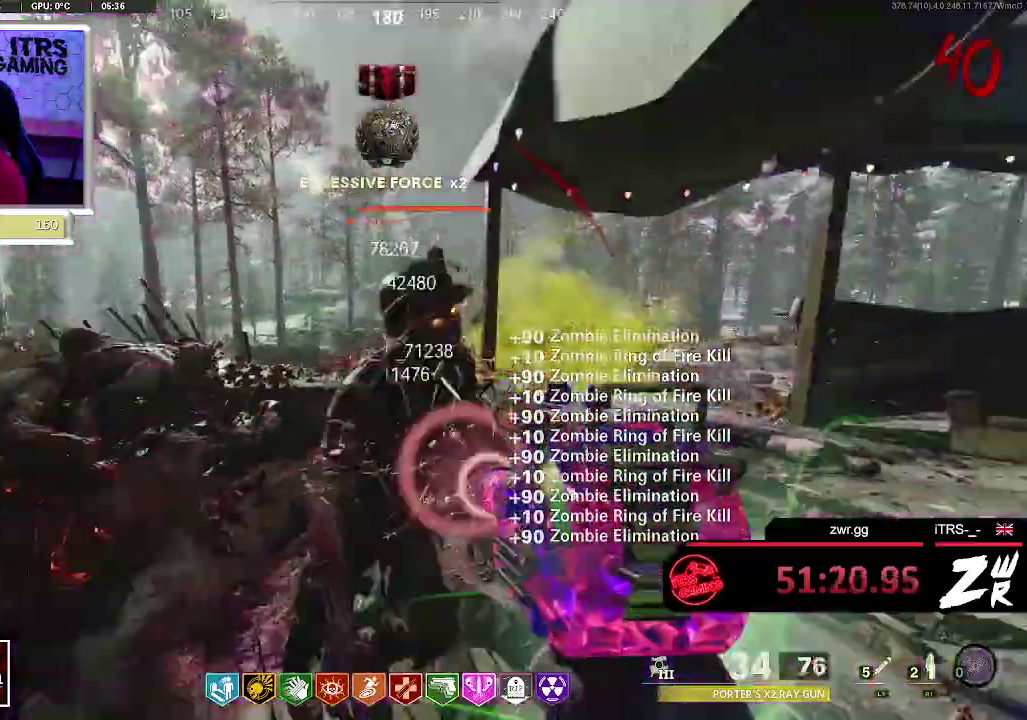
{"buttons": ["R2"], "left_stick": "center", "right_stick": "down-left", "events": [[33, "left_stick", "center"], [433, "right_stick", "down-left"]]}
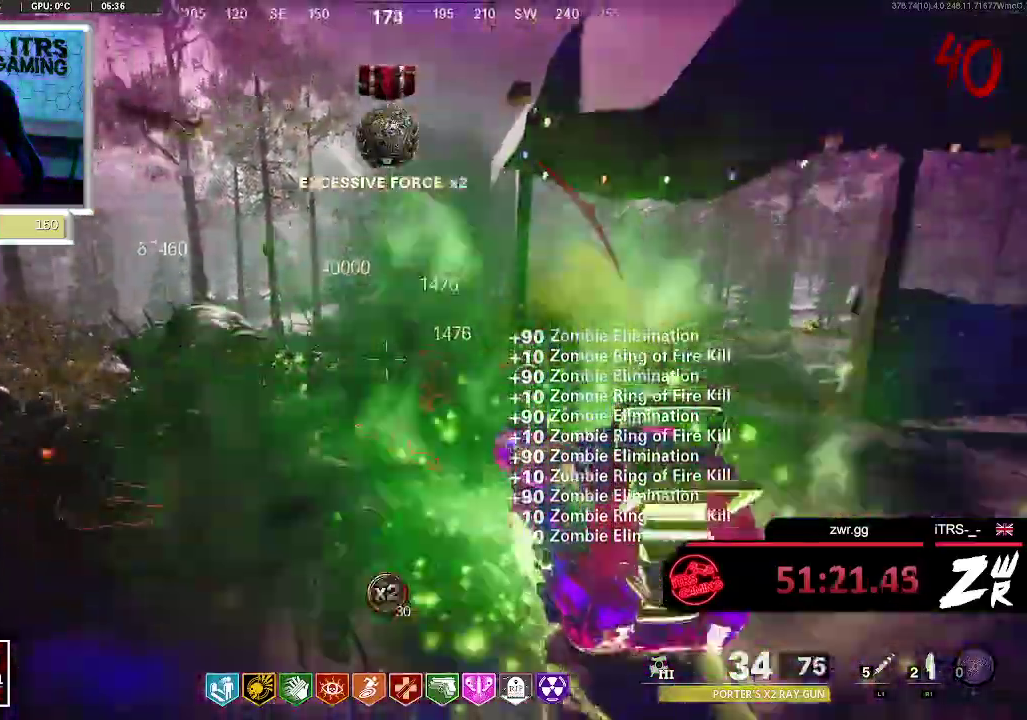
{"buttons": ["R2"], "left_stick": "left", "right_stick": "right", "events": [[33, "left_stick", "up"], [100, "left_stick", "center"], [167, "left_stick", "down-right"], [200, "right_stick", "center"], [267, "left_stick", "down-left"], [400, "left_stick", "left"], [433, "right_stick", "right"]]}
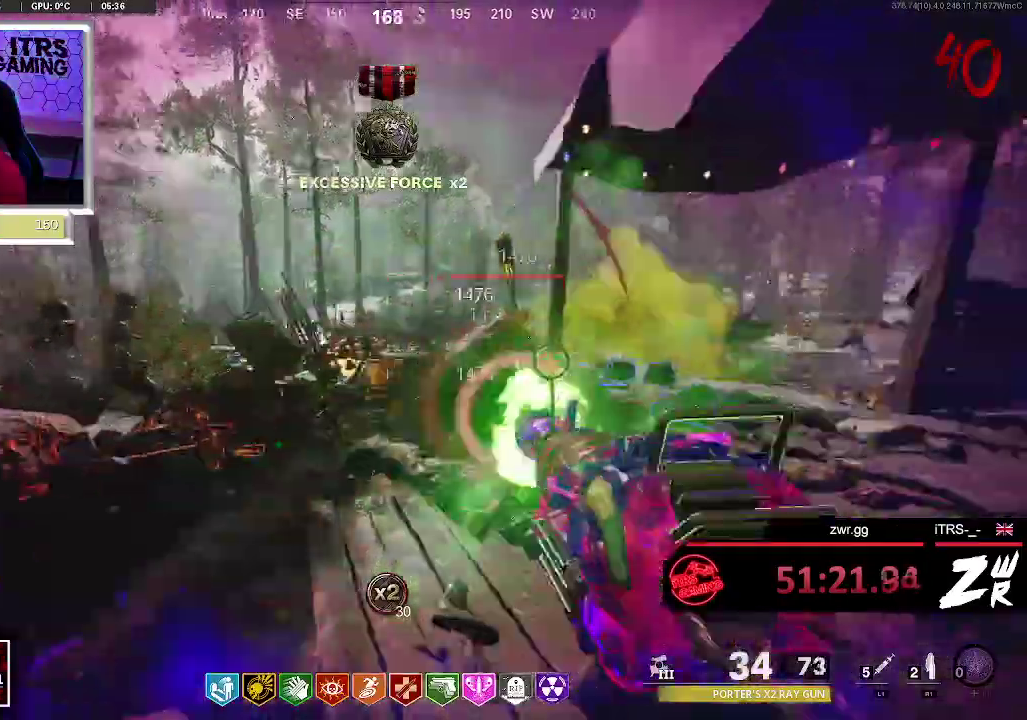
{"buttons": ["R2"], "left_stick": "down-right", "right_stick": "center", "events": [[33, "left_stick", "up-left"], [133, "right_stick", "center"], [167, "left_stick", "up"], [233, "left_stick", "center"], [300, "left_stick", "down-right"]]}
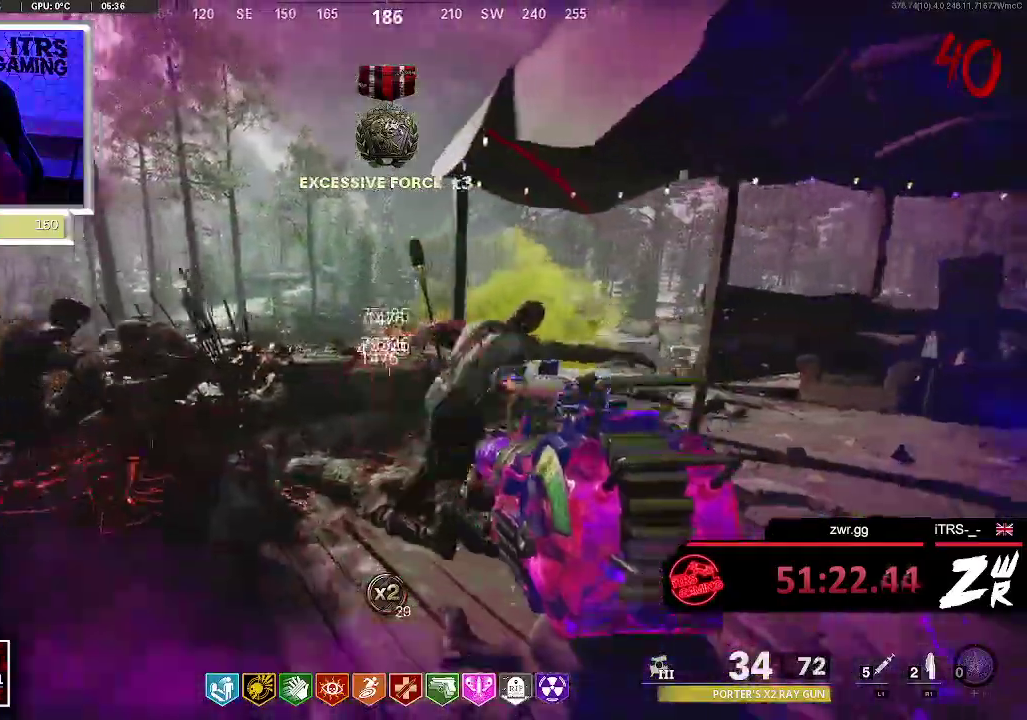
{"buttons": ["R2"], "left_stick": "up-left", "right_stick": "center", "events": [[67, "left_stick", "center"], [400, "left_stick", "up-left"]]}
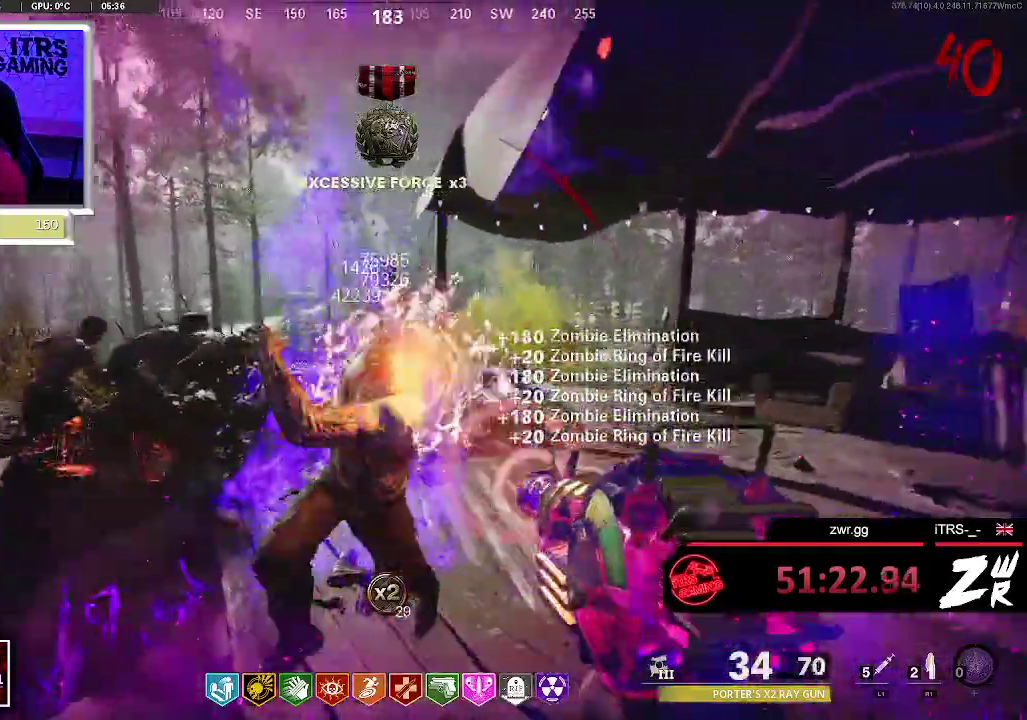
{"buttons": ["R2"], "left_stick": "up-left", "right_stick": "center", "events": [[33, "left_stick", "center"], [133, "left_stick", "down-right"], [200, "right_stick", "down-left"], [300, "right_stick", "center"], [367, "left_stick", "left"], [433, "left_stick", "up-left"]]}
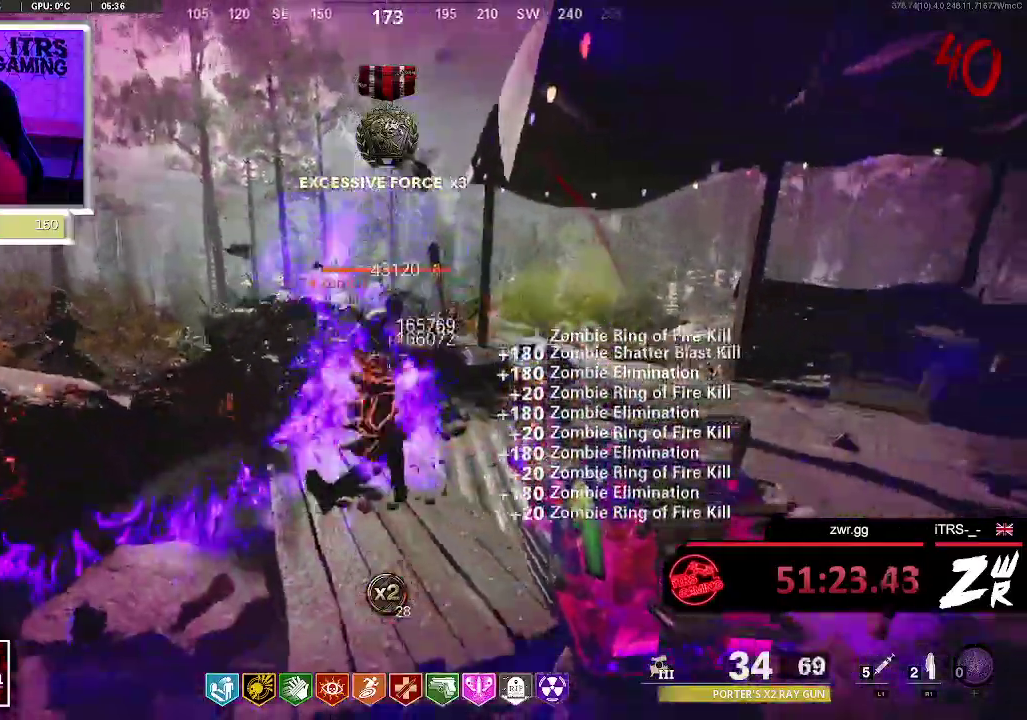
{"buttons": ["R2"], "left_stick": "down-right", "right_stick": "center", "events": [[167, "left_stick", "center"], [267, "left_stick", "down-left"], [333, "left_stick", "down"], [400, "left_stick", "down-right"]]}
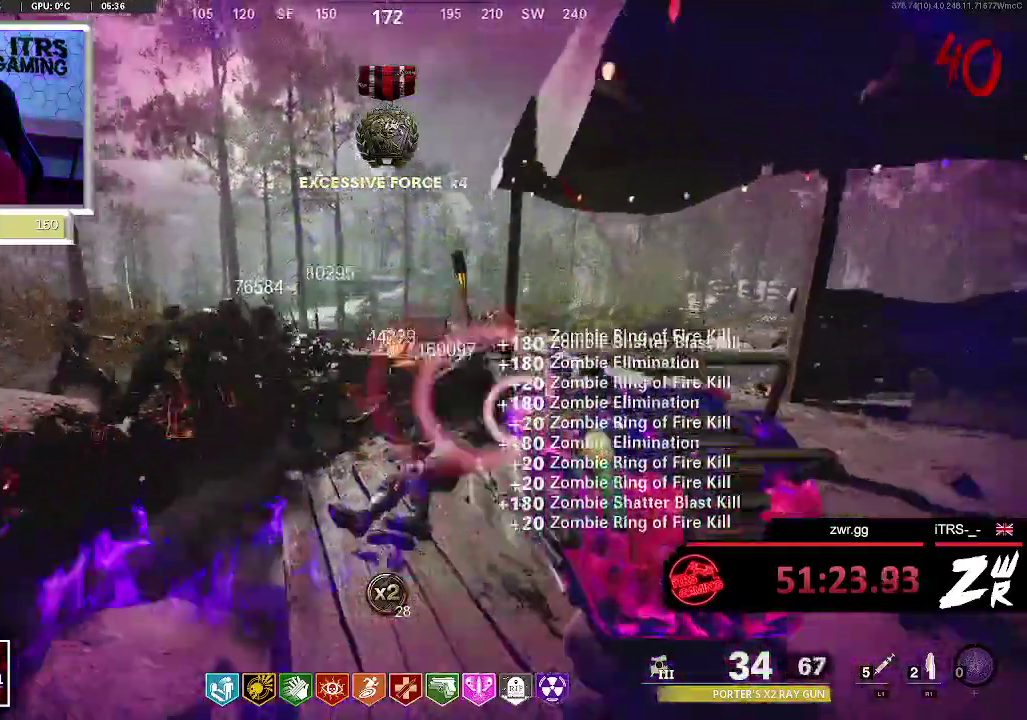
{"buttons": ["R2"], "left_stick": "center", "right_stick": "center", "events": [[100, "left_stick", "center"], [167, "left_stick", "up-left"], [467, "left_stick", "center"]]}
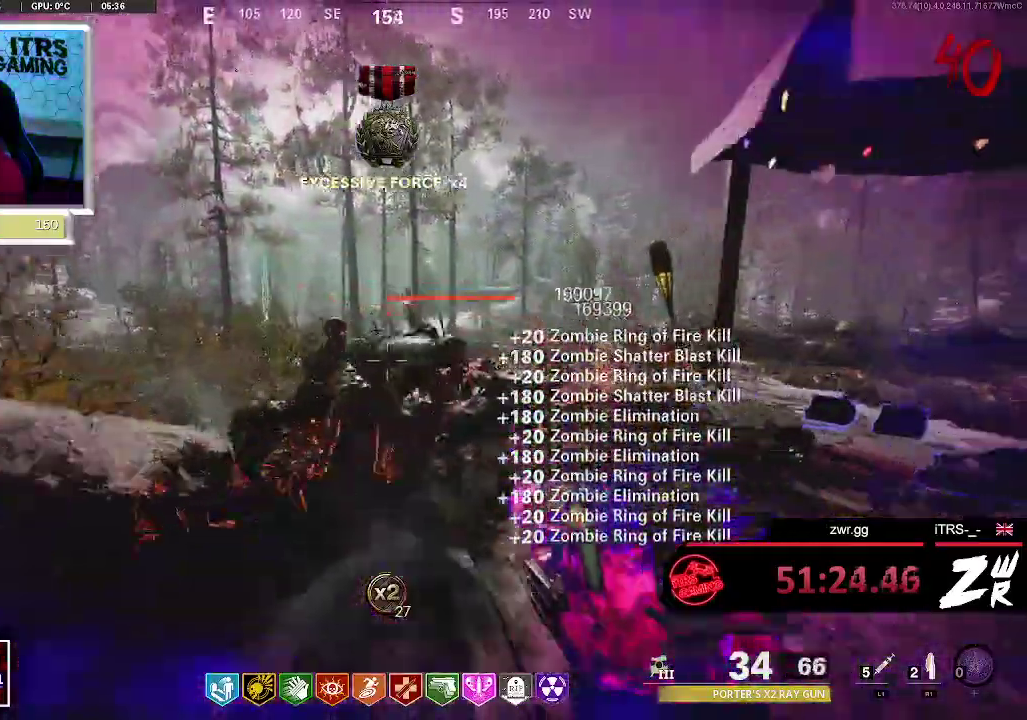
{"buttons": ["R2"], "left_stick": "down-right", "right_stick": "center", "events": [[33, "left_stick", "down-right"], [200, "left_stick", "down-left"], [300, "left_stick", "left"], [367, "left_stick", "center"], [467, "left_stick", "down-right"]]}
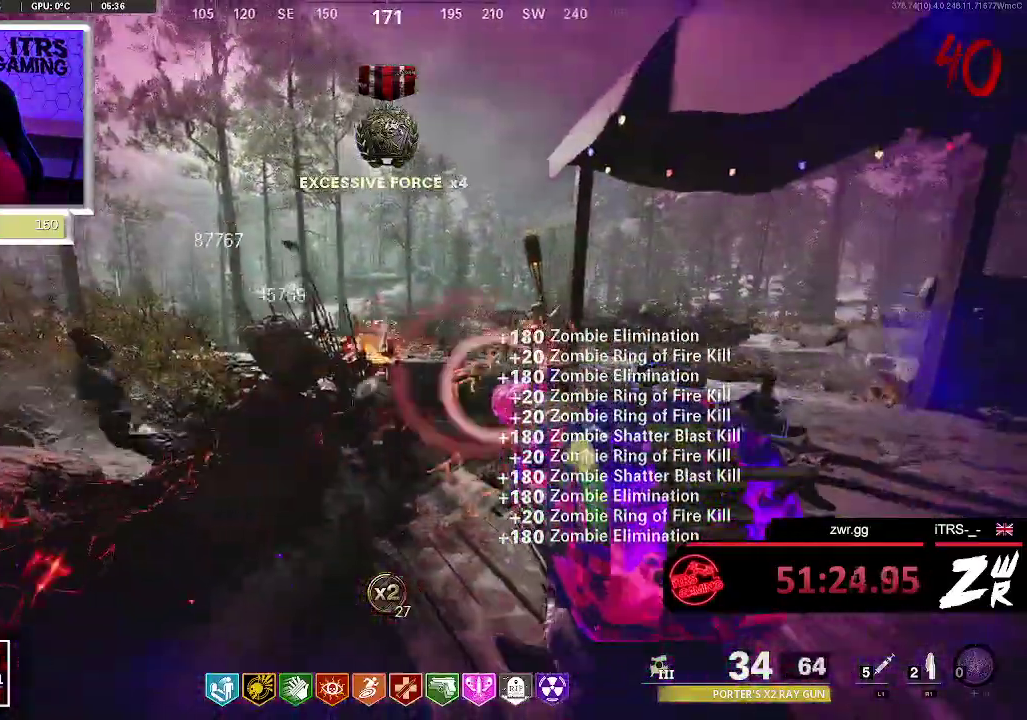
{"buttons": ["R2"], "left_stick": "down-left", "right_stick": "center", "events": [[167, "right_stick", "right"], [200, "left_stick", "up"], [300, "right_stick", "center"], [400, "left_stick", "left"], [500, "left_stick", "down-left"]]}
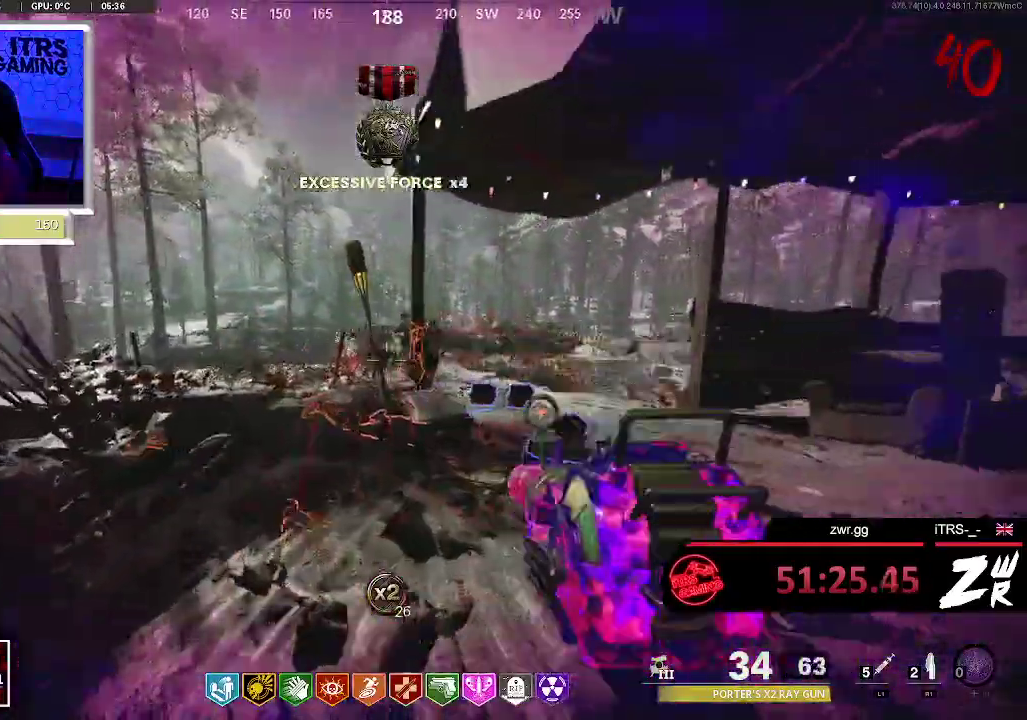
{"buttons": ["R2"], "left_stick": "down-left", "right_stick": "center", "events": [[133, "left_stick", "down-right"], [433, "left_stick", "center"], [500, "left_stick", "down-left"]]}
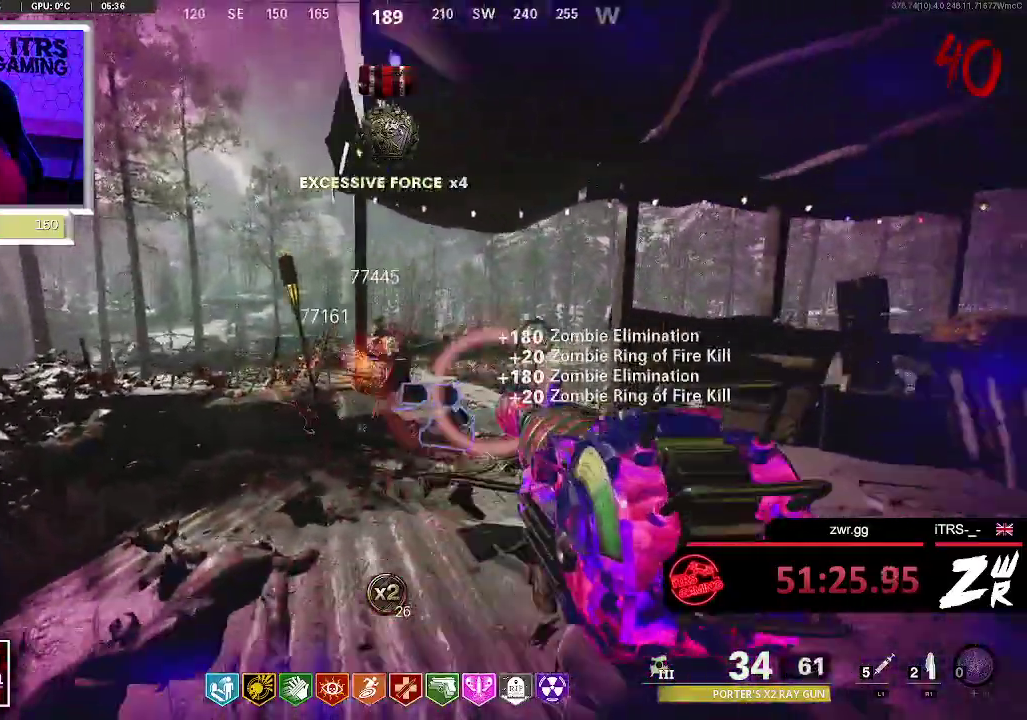
{"buttons": ["R2"], "left_stick": "right", "right_stick": "center", "events": [[267, "left_stick", "left"], [333, "left_stick", "center"], [433, "left_stick", "right"]]}